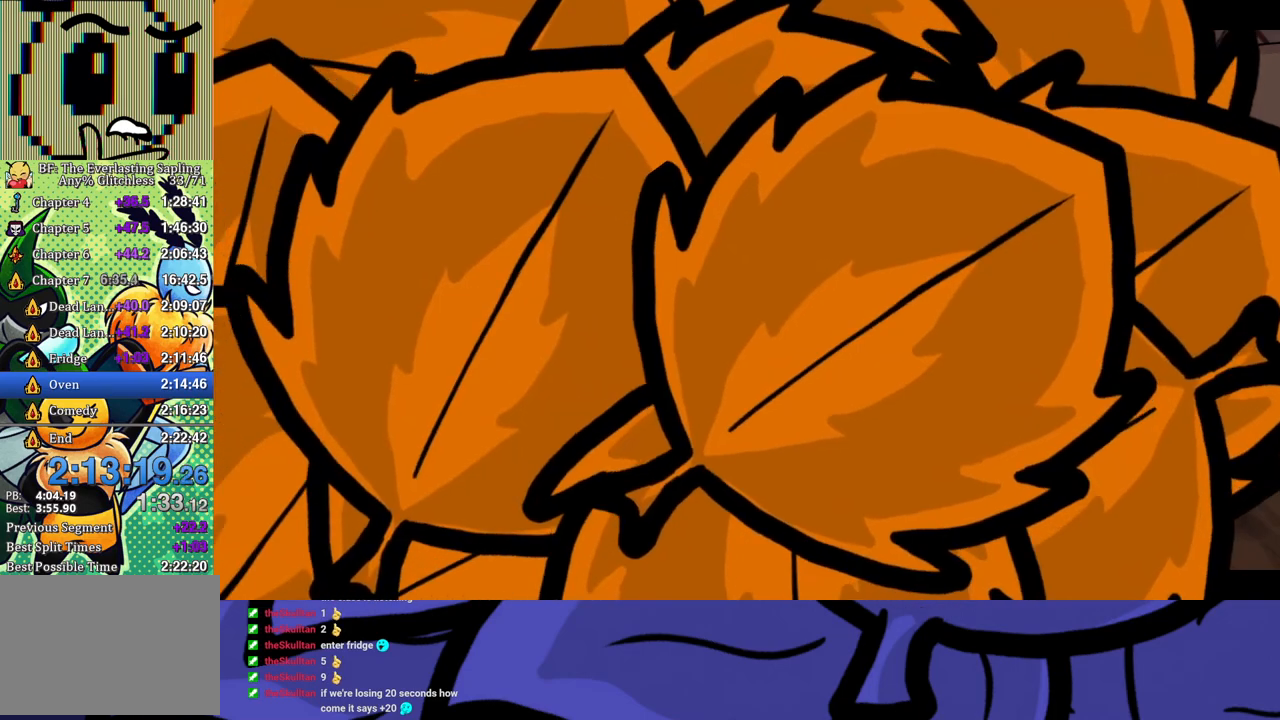
Gameplay with a controller (Xbox layout); each line is a JSON object with the inputs held at the frame after it. "events" lists button and stick changes between this image and that frame as [ms after this image, input, new state], when the widget could be followed in between. Not read: L1 L2 L3 R1 R2 R3 right_stick.
{"buttons": [], "left_stick": "center", "events": [[483, "B", "up"]]}
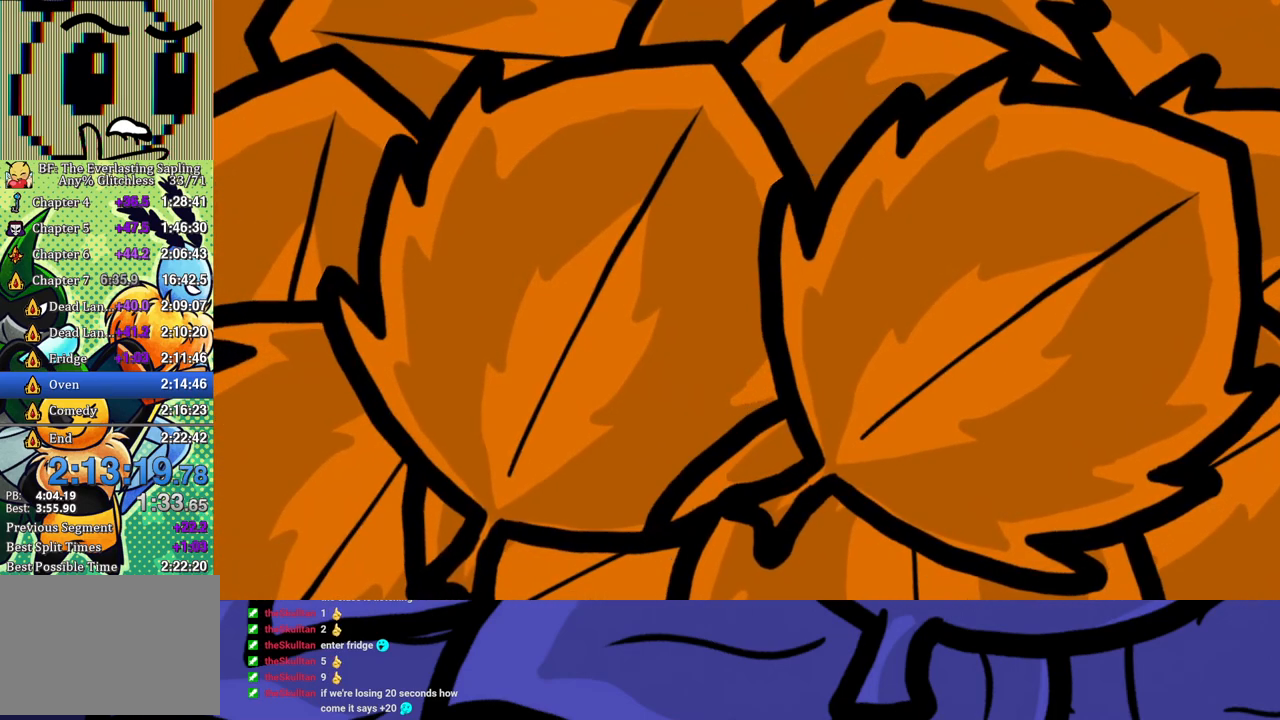
{"buttons": [], "left_stick": "center", "events": []}
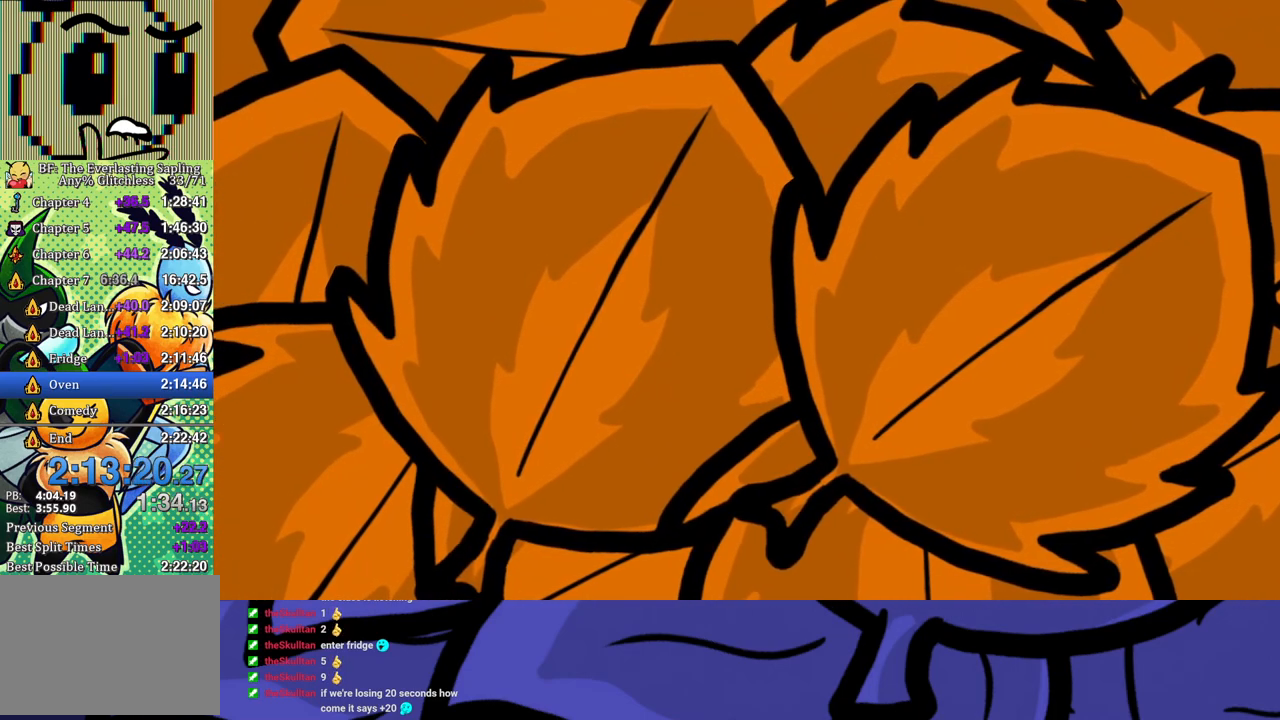
{"buttons": [], "left_stick": "center", "events": []}
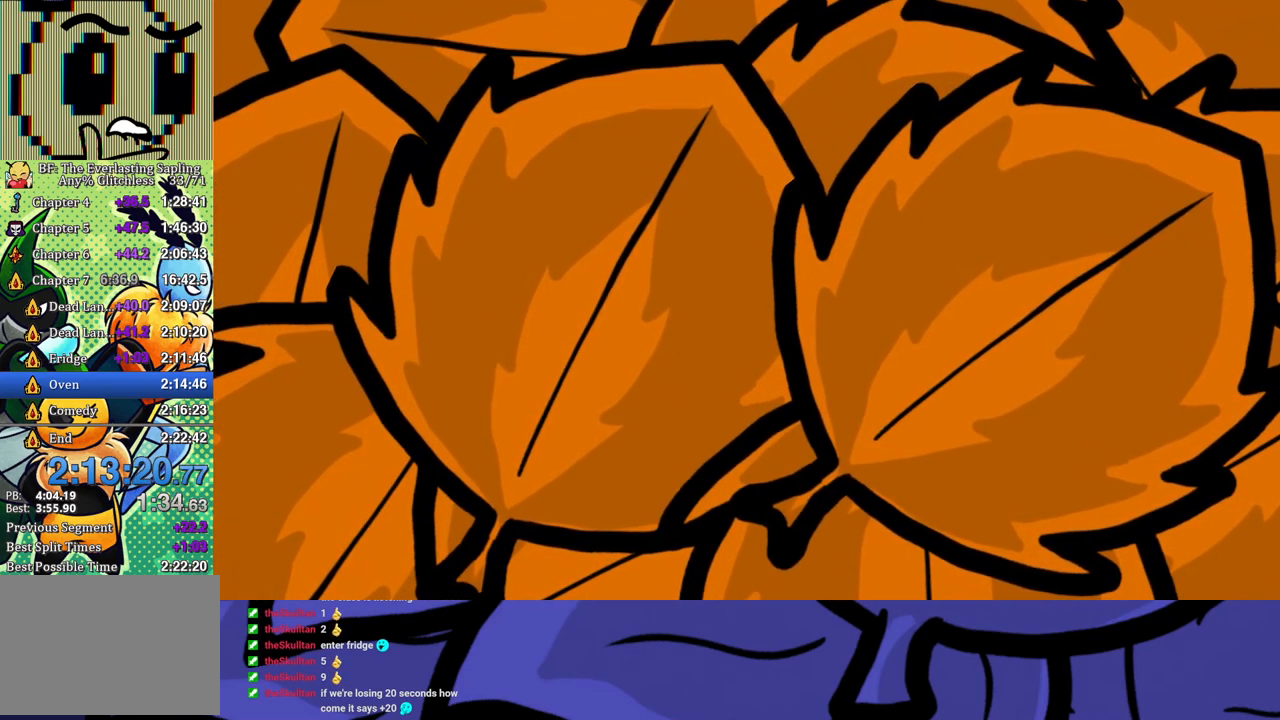
{"buttons": ["X"], "left_stick": "center", "events": [[467, "X", "down"]]}
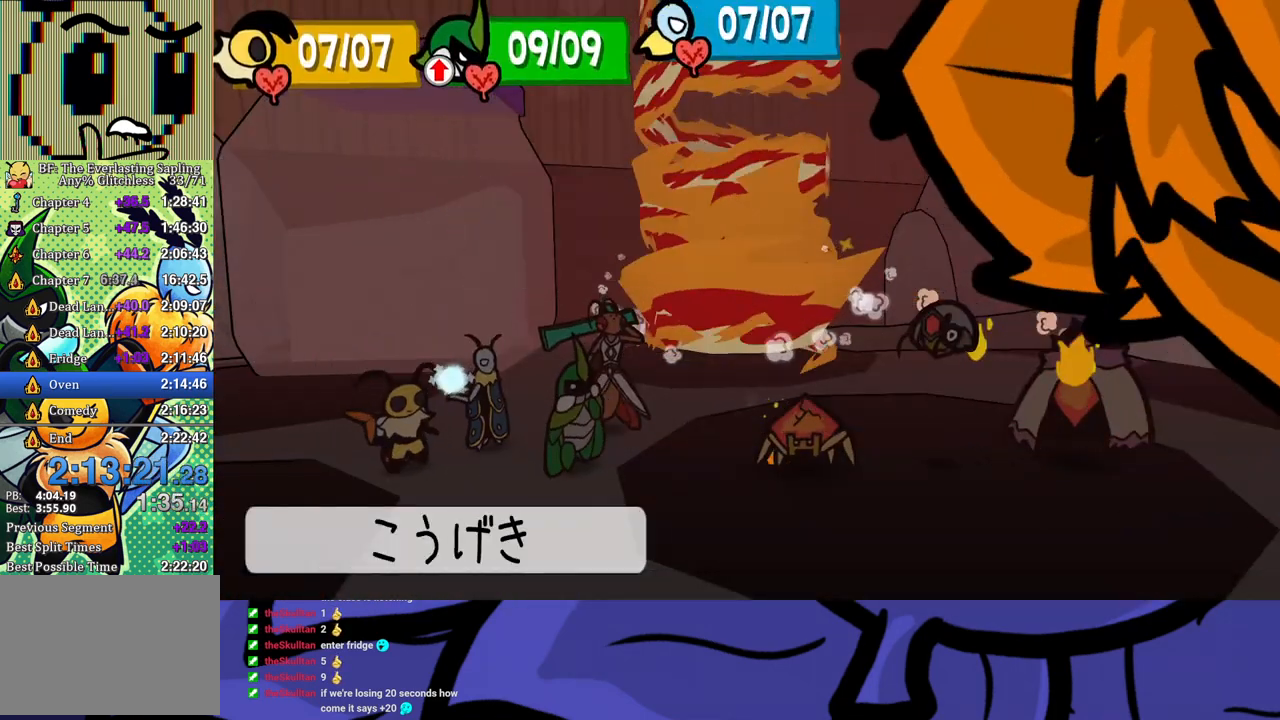
{"buttons": [], "left_stick": "center", "events": [[17, "X", "up"]]}
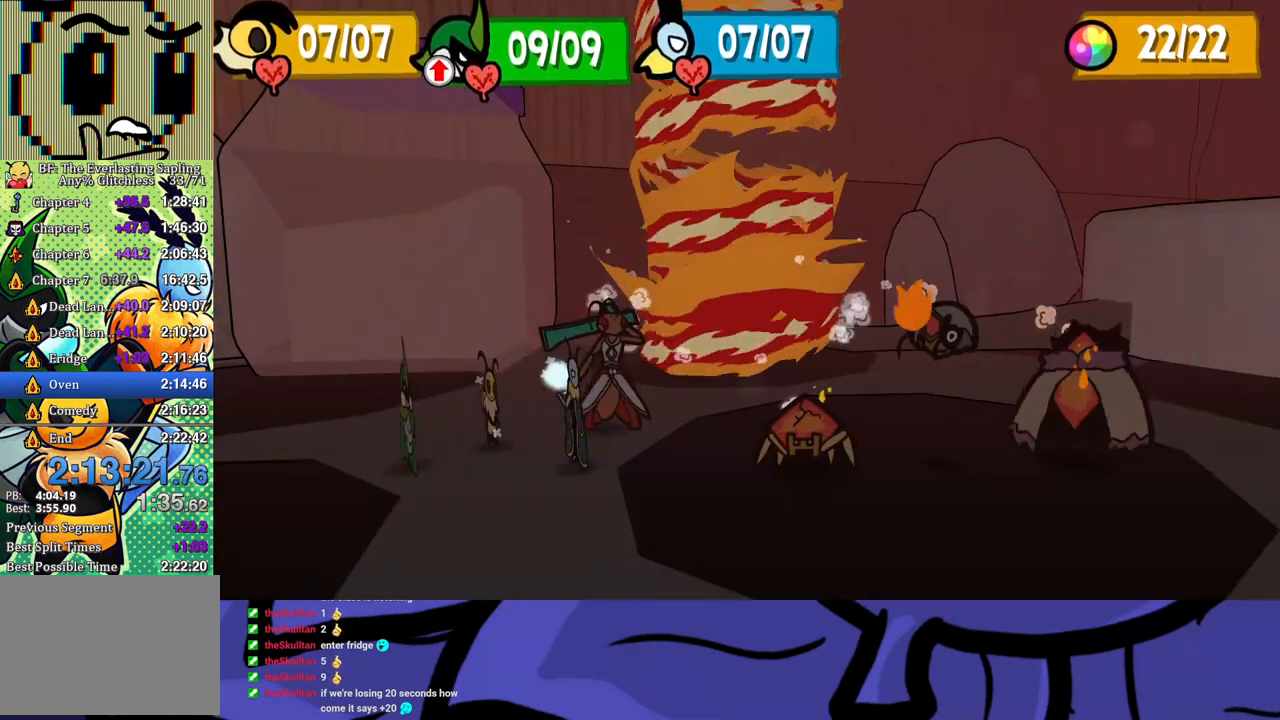
{"buttons": ["A"], "left_stick": "center", "events": [[150, "B", "down"], [217, "B", "up"], [250, "DPAD_LEFT", "down"], [317, "DPAD_LEFT", "up"], [367, "DPAD_LEFT", "down"], [433, "DPAD_LEFT", "up"], [483, "A", "down"]]}
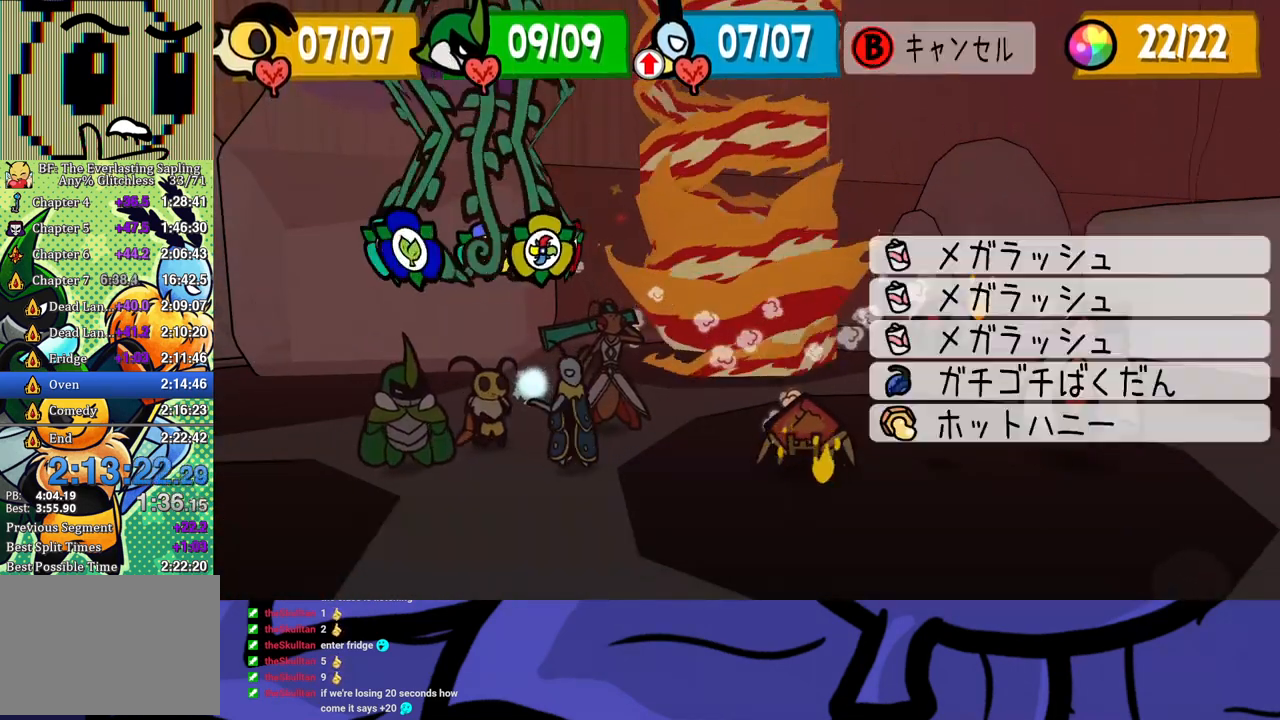
{"buttons": [], "left_stick": "center", "events": [[33, "A", "up"], [183, "A", "down"], [250, "A", "up"], [317, "DPAD_RIGHT", "down"], [417, "A", "down"], [450, "DPAD_RIGHT", "up"], [483, "A", "up"]]}
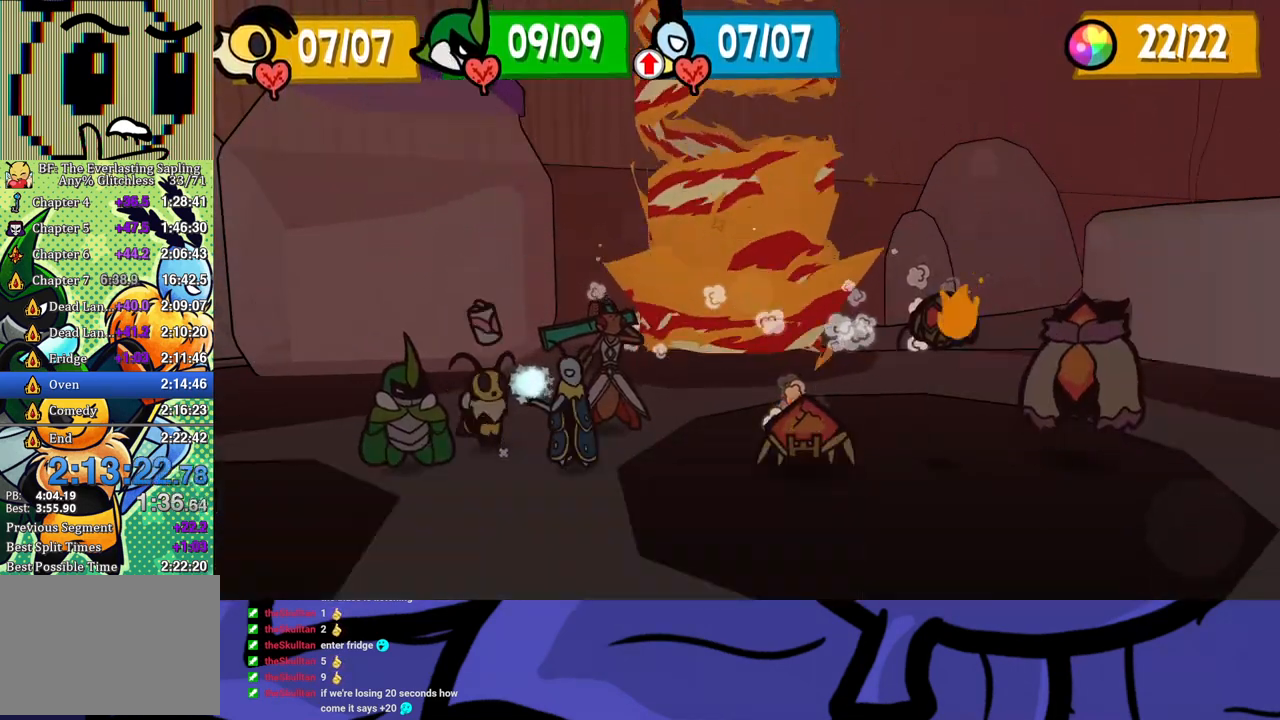
{"buttons": [], "left_stick": "center", "events": []}
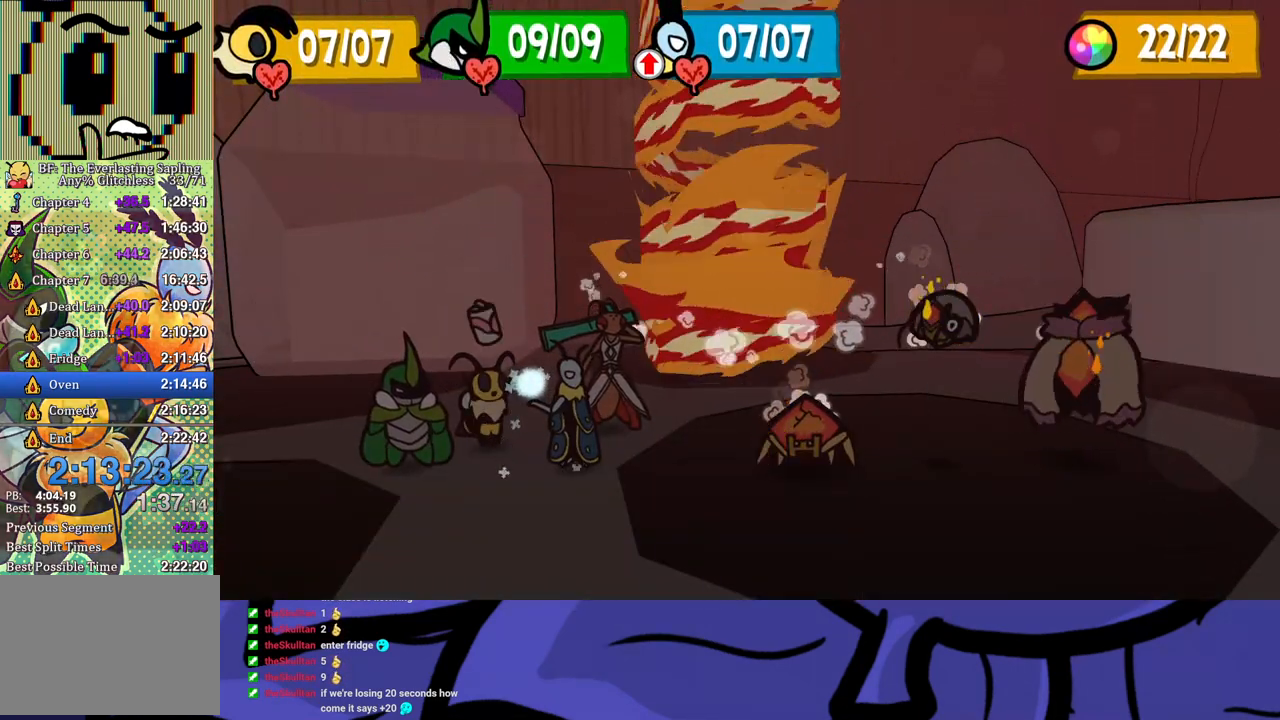
{"buttons": [], "left_stick": "center", "events": []}
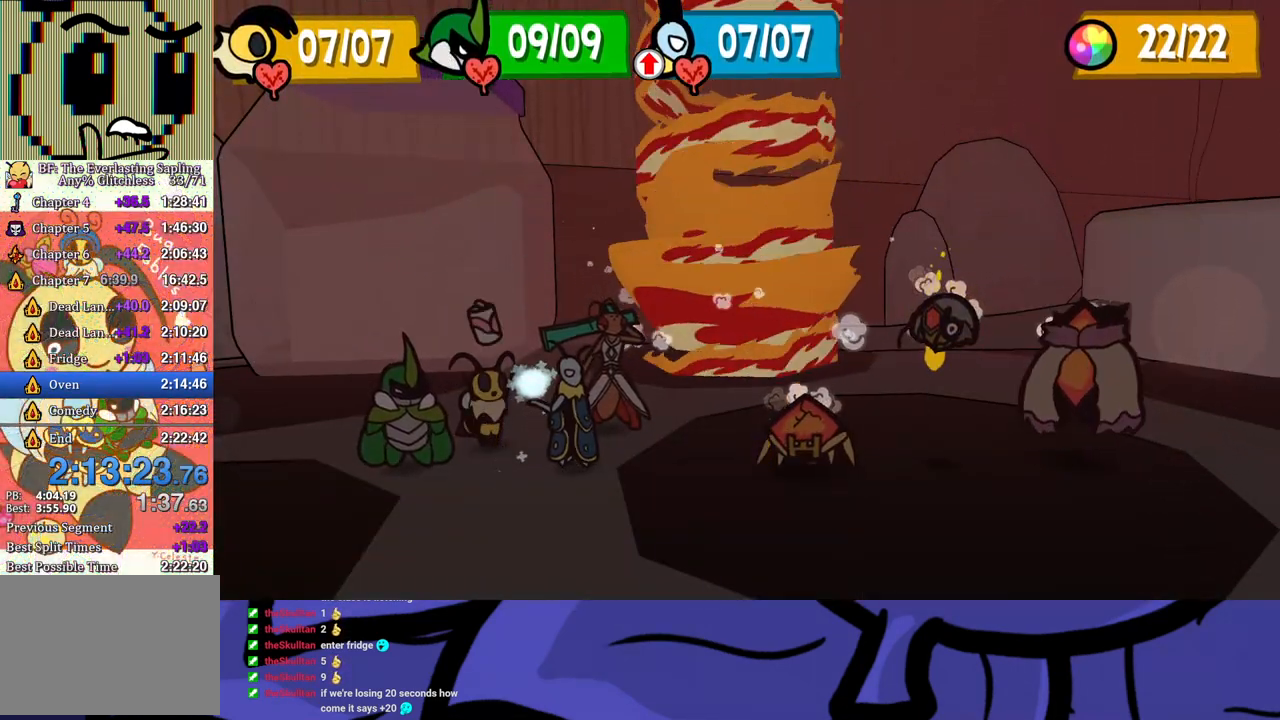
{"buttons": [], "left_stick": "center", "events": []}
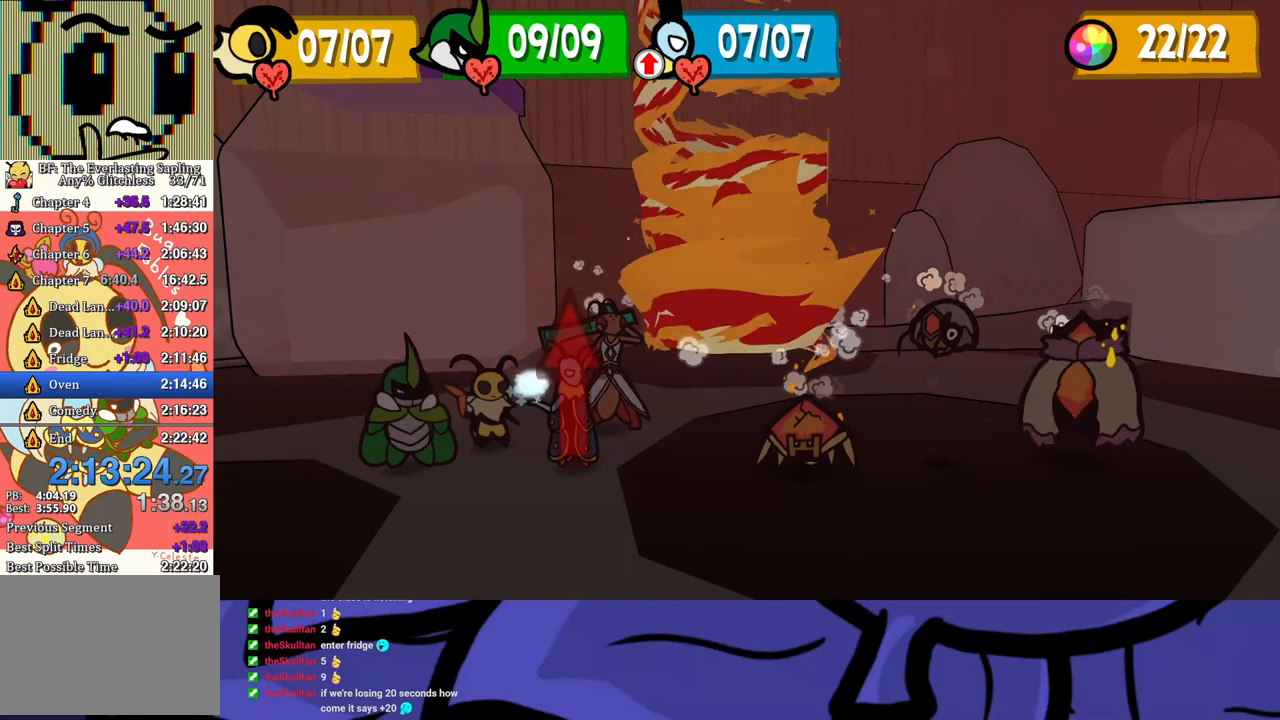
{"buttons": [], "left_stick": "center", "events": []}
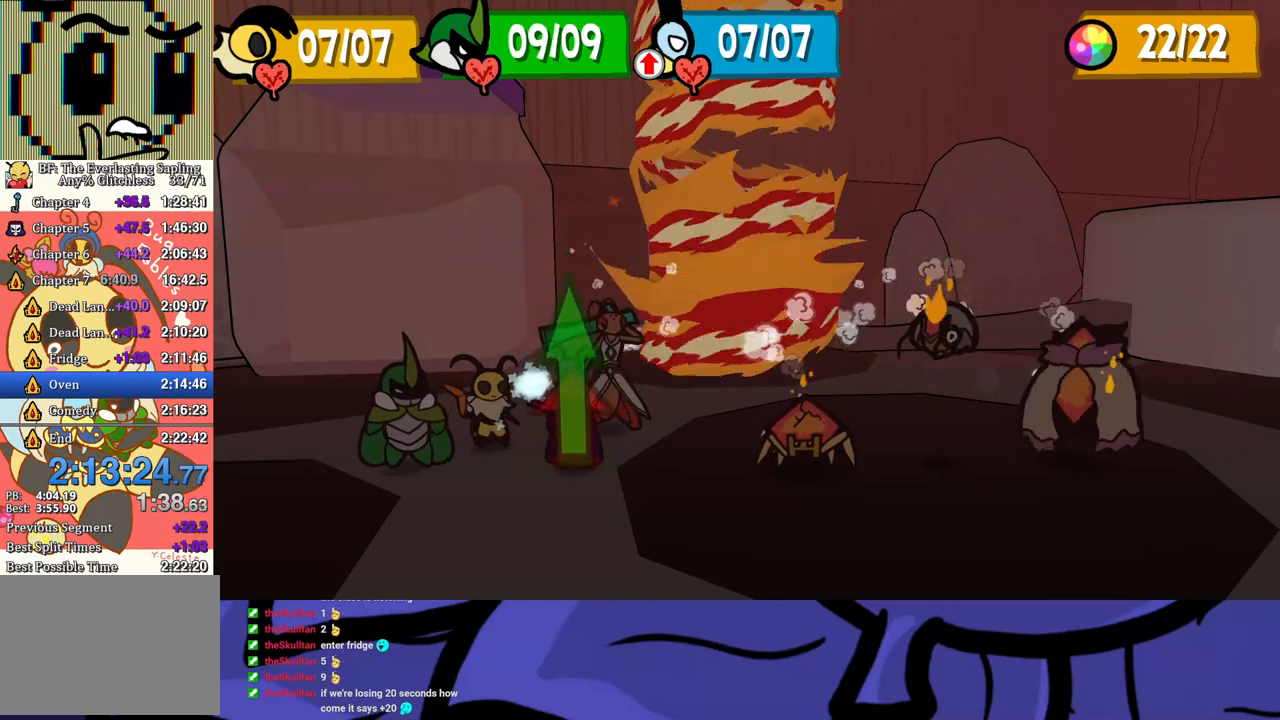
{"buttons": [], "left_stick": "center", "events": []}
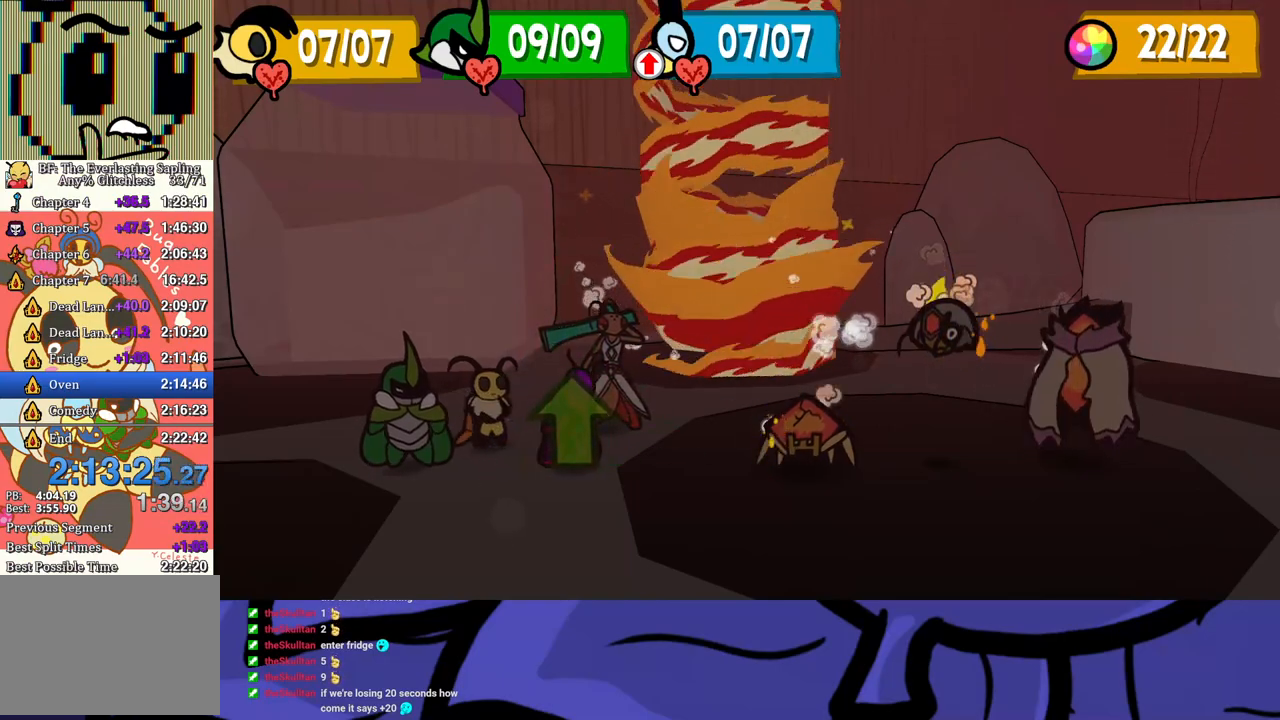
{"buttons": ["DPAD_LEFT"], "left_stick": "center", "events": [[383, "B", "down"], [433, "B", "up"], [467, "DPAD_LEFT", "down"]]}
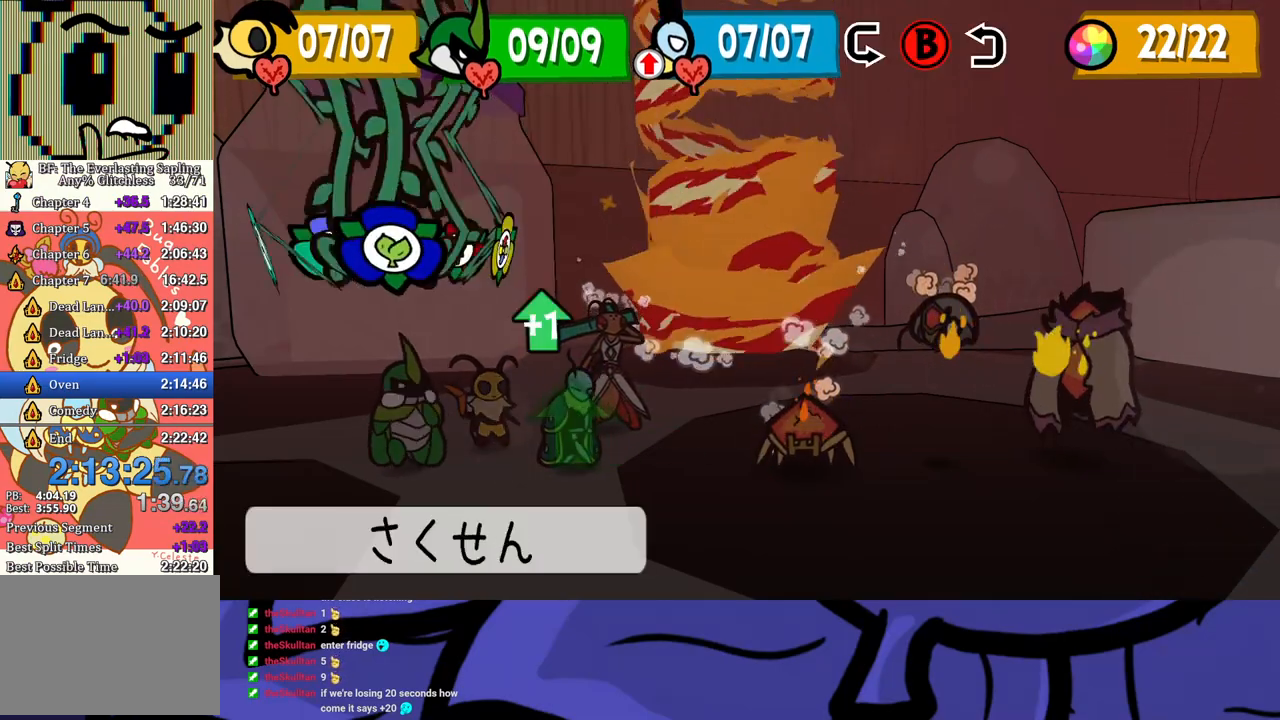
{"buttons": [], "left_stick": "center", "events": [[17, "DPAD_LEFT", "up"], [83, "DPAD_LEFT", "down"], [150, "DPAD_LEFT", "up"], [200, "A", "down"], [250, "A", "up"], [317, "DPAD_RIGHT", "down"], [417, "DPAD_RIGHT", "up"], [433, "A", "down"], [467, "A", "up"]]}
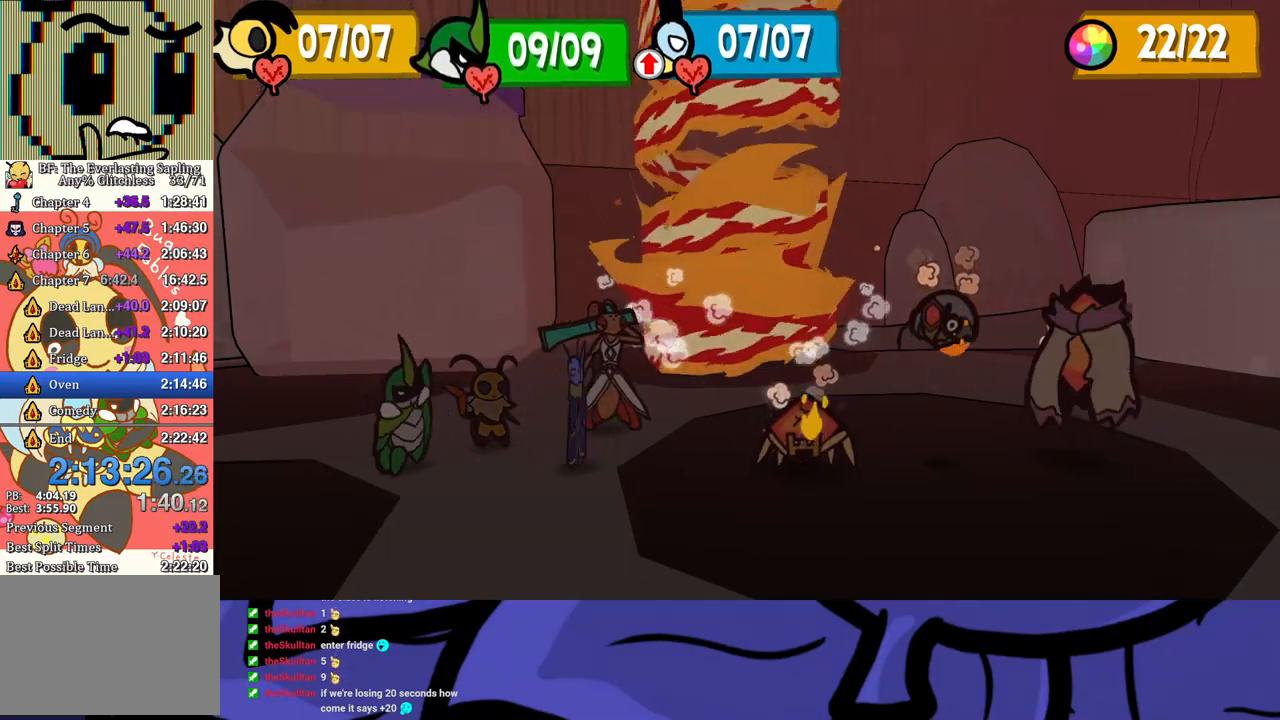
{"buttons": [], "left_stick": "center", "events": []}
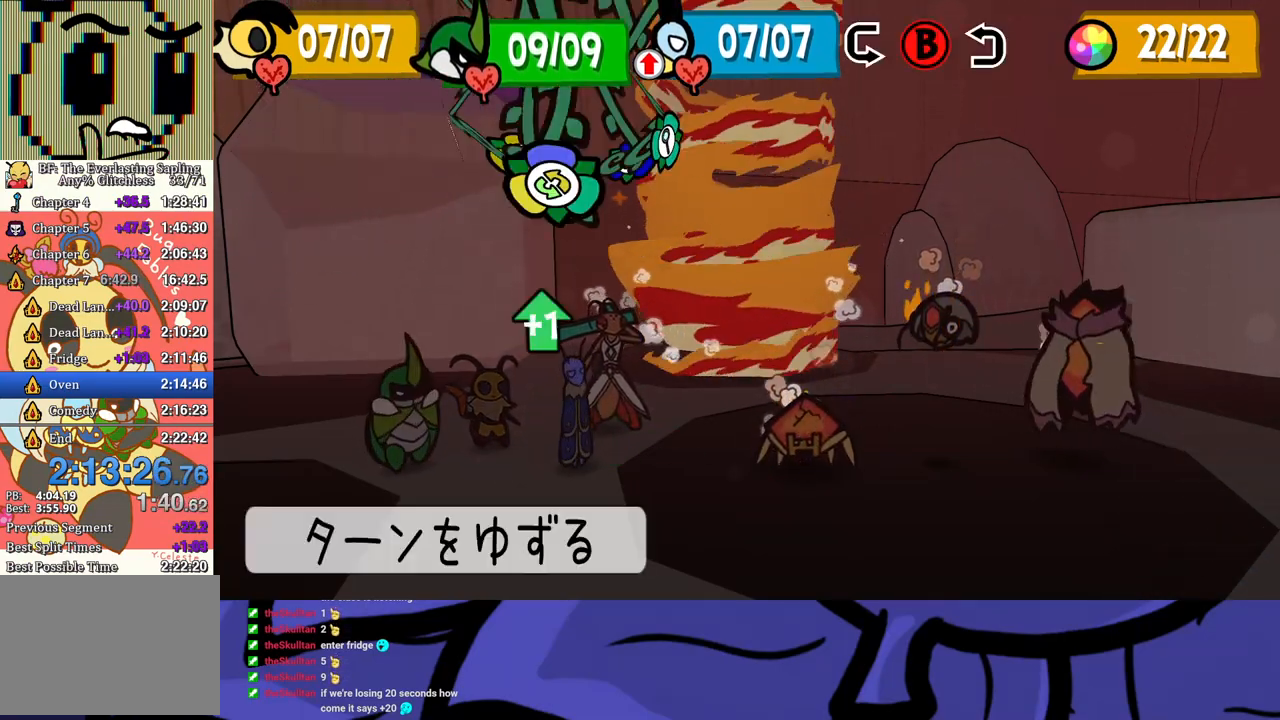
{"buttons": ["A"], "left_stick": "center", "events": [[133, "DPAD_LEFT", "down"], [200, "DPAD_LEFT", "up"], [250, "DPAD_LEFT", "down"], [300, "DPAD_LEFT", "up"], [367, "A", "down"], [400, "A", "up"], [467, "A", "down"]]}
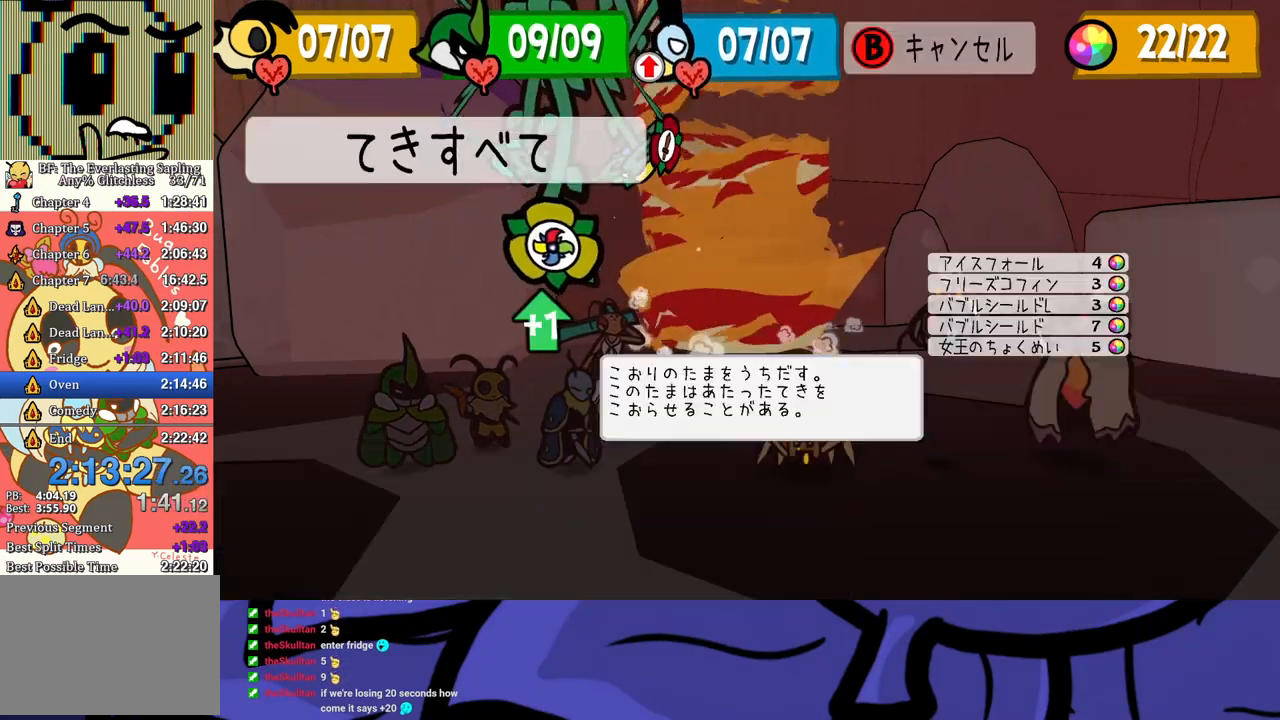
{"buttons": [], "left_stick": "center", "events": [[17, "A", "up"], [83, "A", "down"], [133, "A", "up"], [200, "A", "down"], [250, "A", "up"], [300, "A", "down"], [367, "A", "up"], [400, "A", "down"], [483, "A", "up"]]}
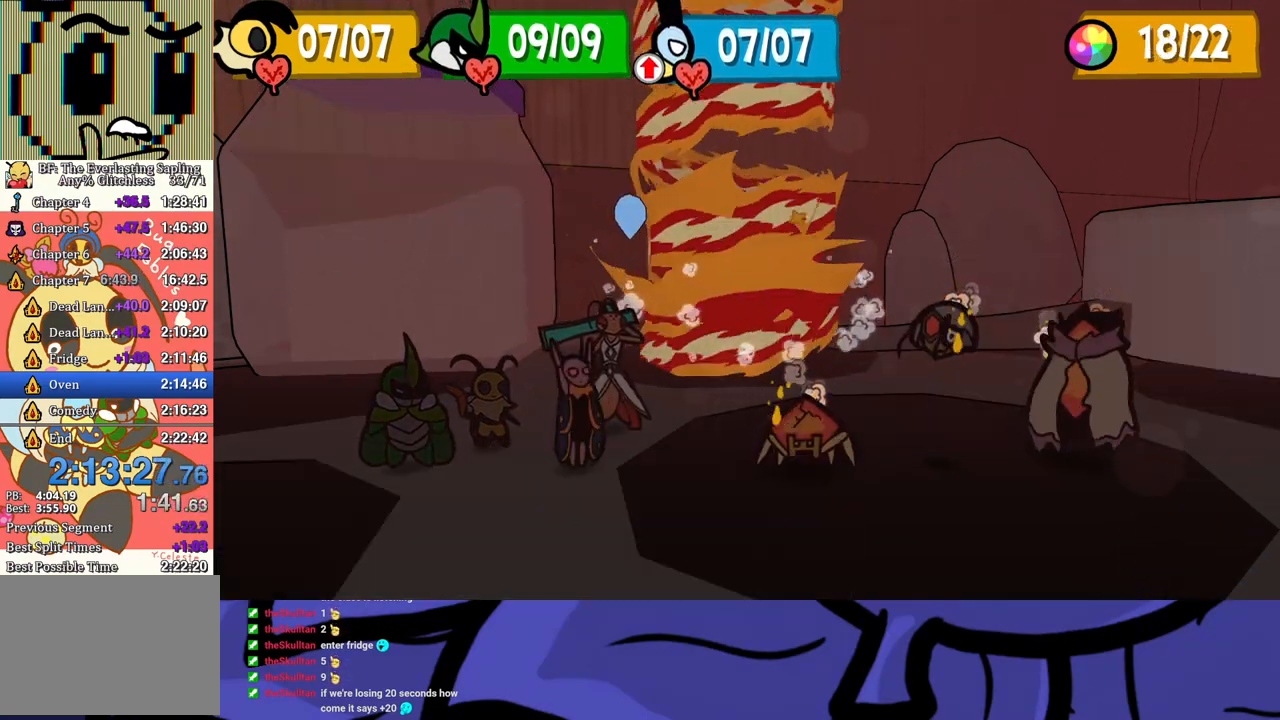
{"buttons": [], "left_stick": "center", "events": []}
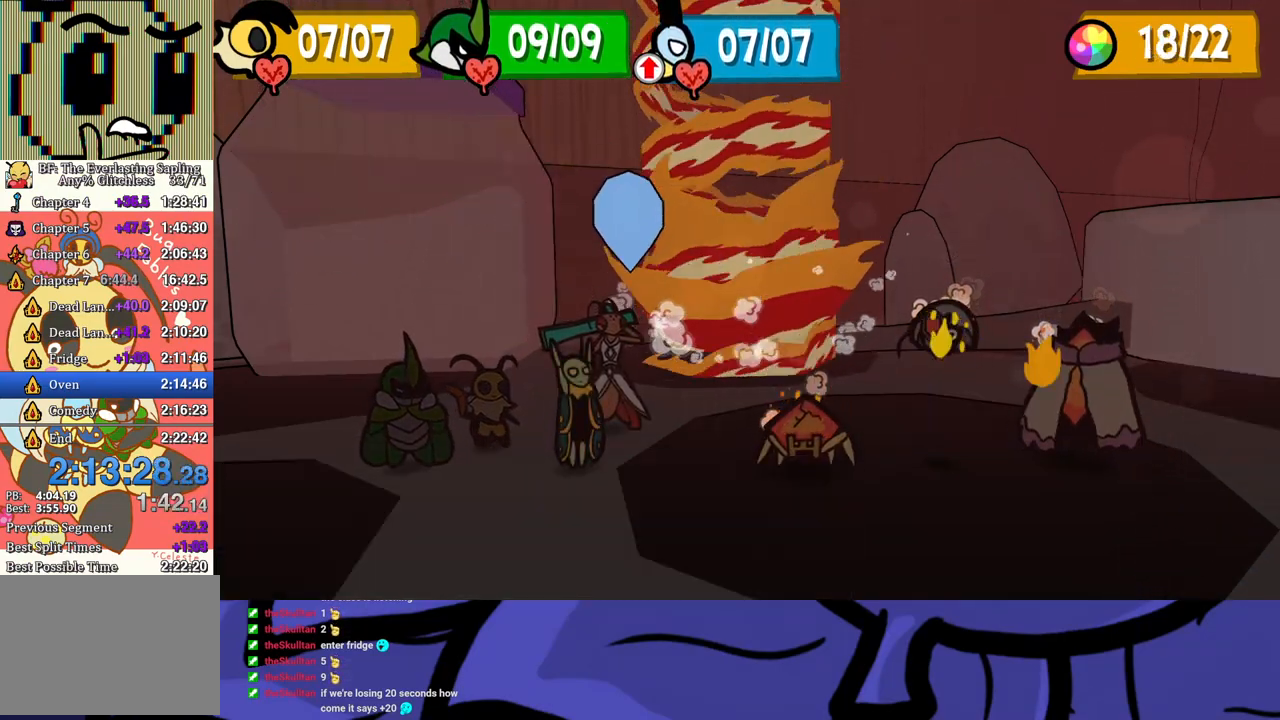
{"buttons": [], "left_stick": "center", "events": []}
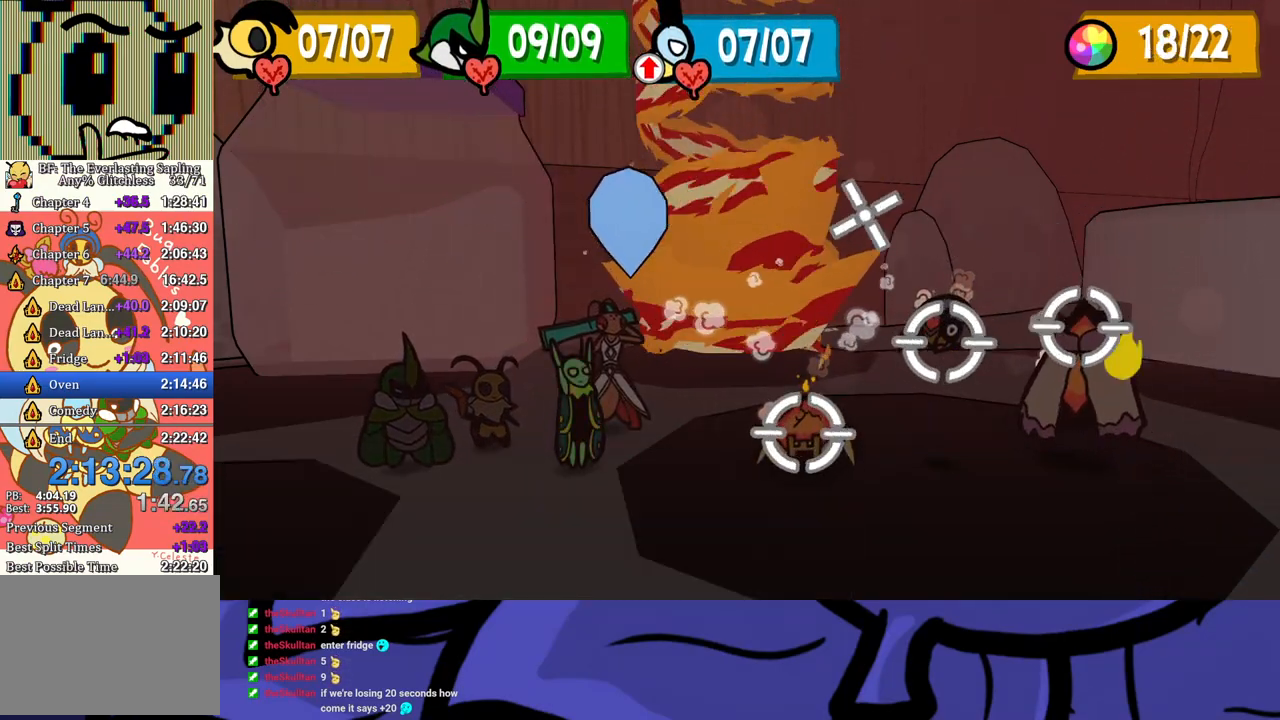
{"buttons": [], "left_stick": "center", "events": []}
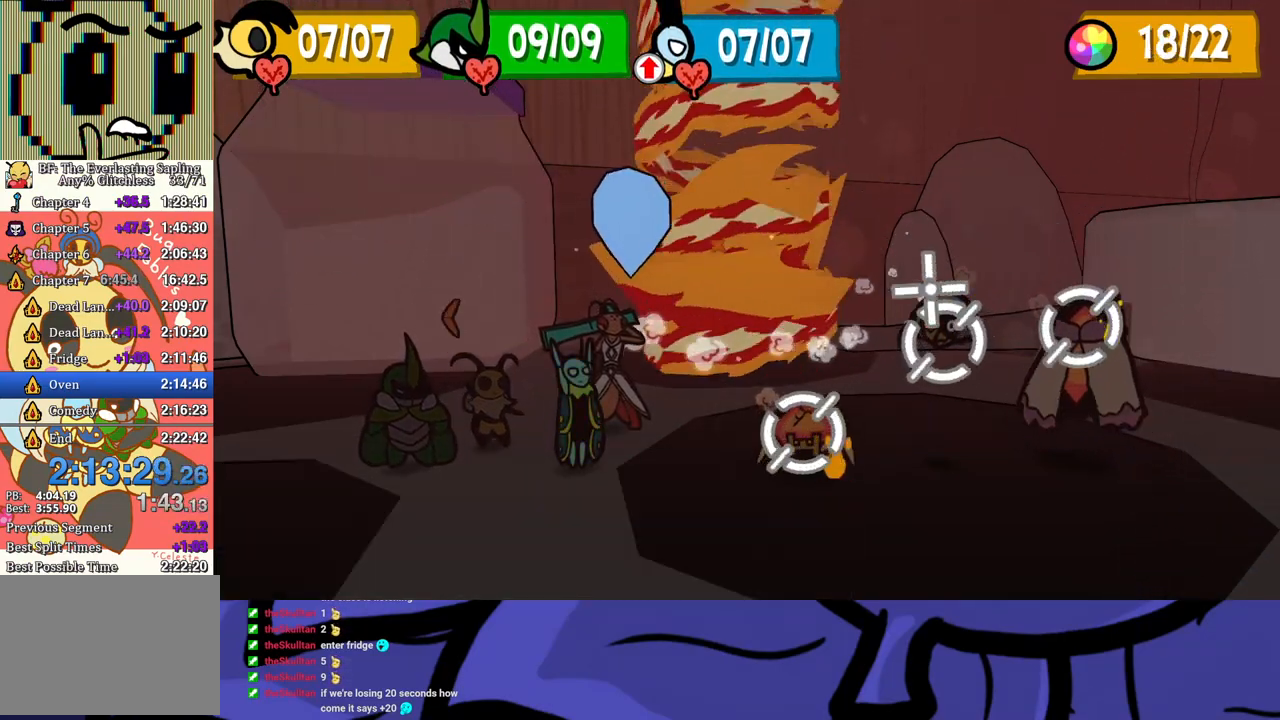
{"buttons": [], "left_stick": "center", "events": []}
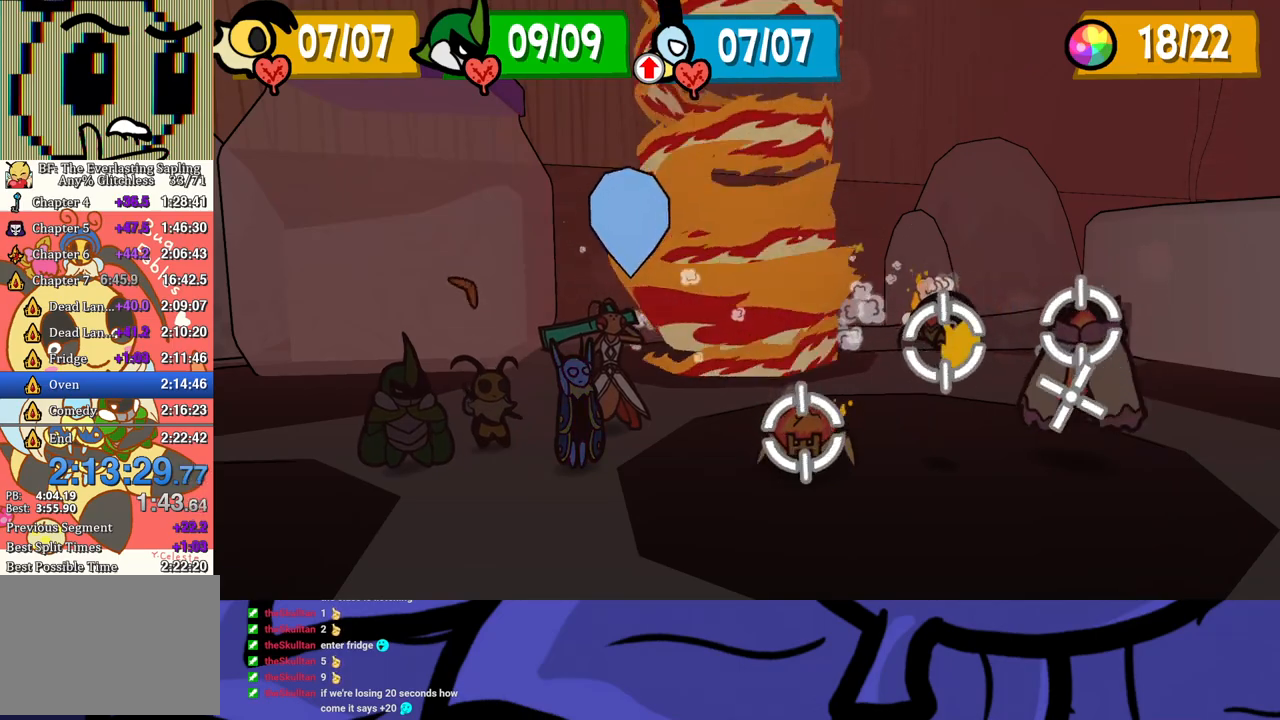
{"buttons": [], "left_stick": "center", "events": [[150, "A", "down"], [200, "A", "up"]]}
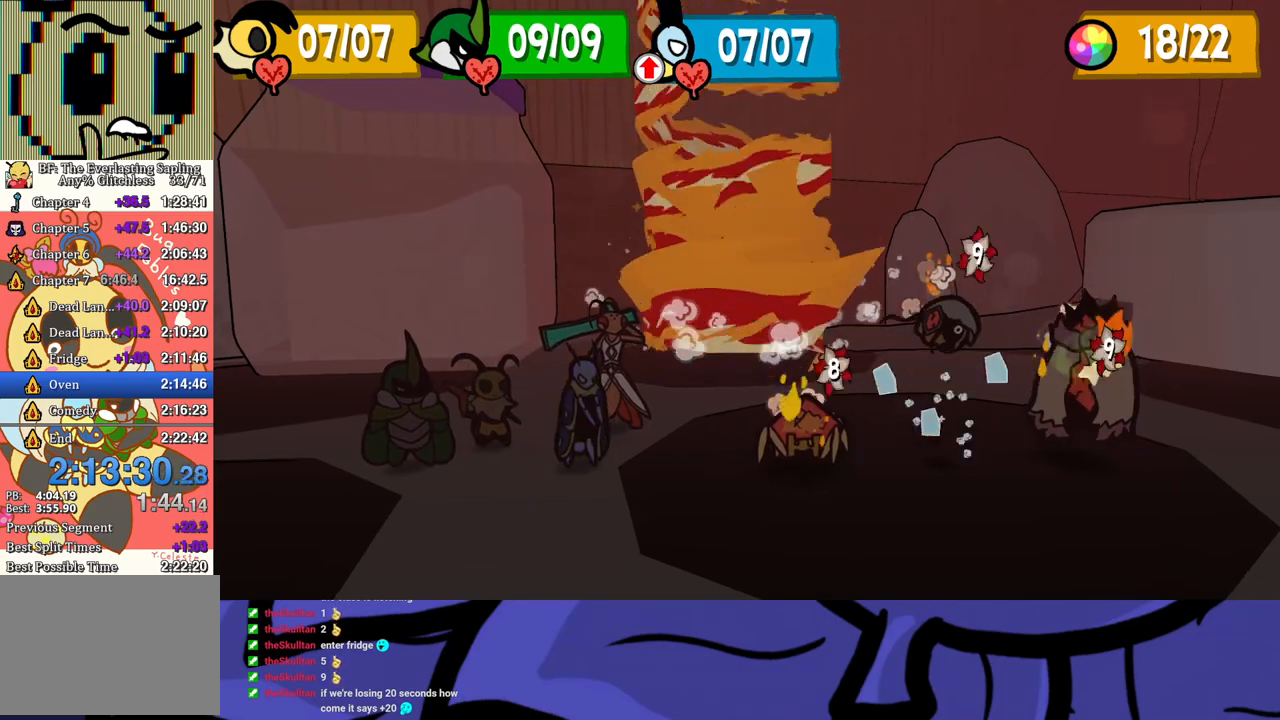
{"buttons": [], "left_stick": "center", "events": []}
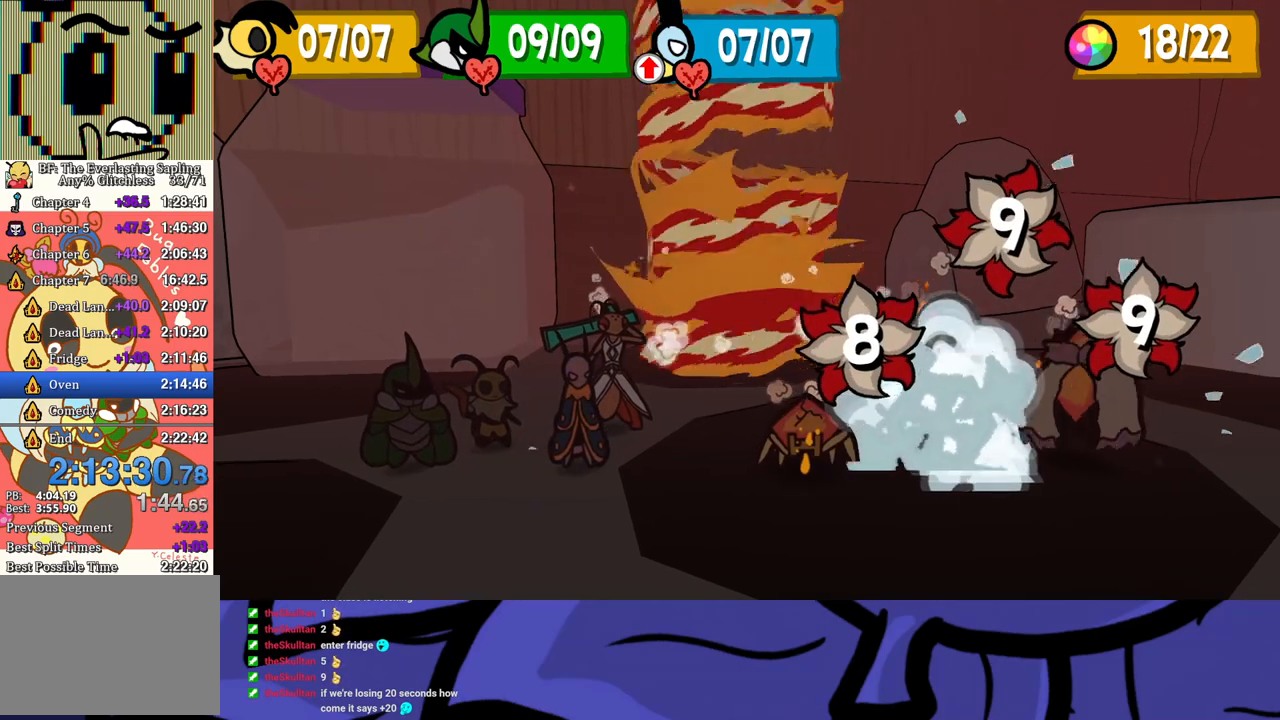
{"buttons": ["A"], "left_stick": "center", "events": [[500, "A", "down"]]}
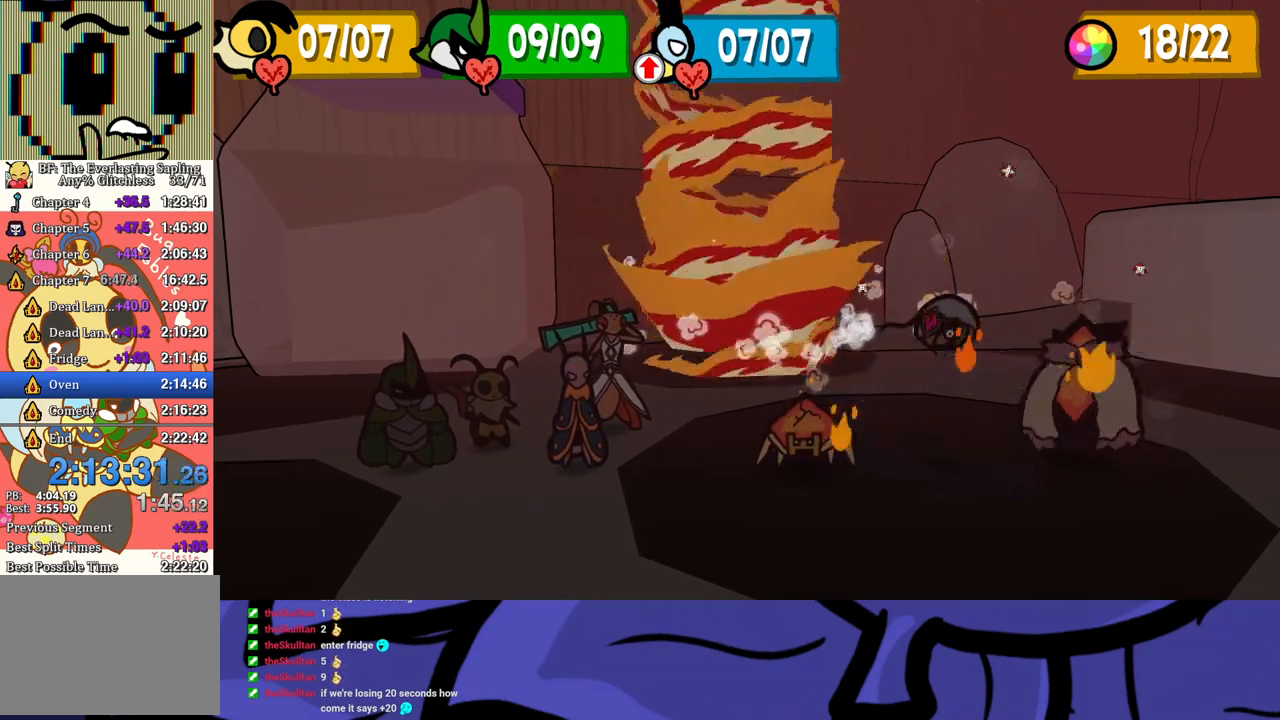
{"buttons": [], "left_stick": "center", "events": [[33, "A", "up"], [67, "A", "down"], [117, "A", "up"], [183, "A", "down"], [233, "A", "up"], [283, "A", "down"], [350, "A", "up"]]}
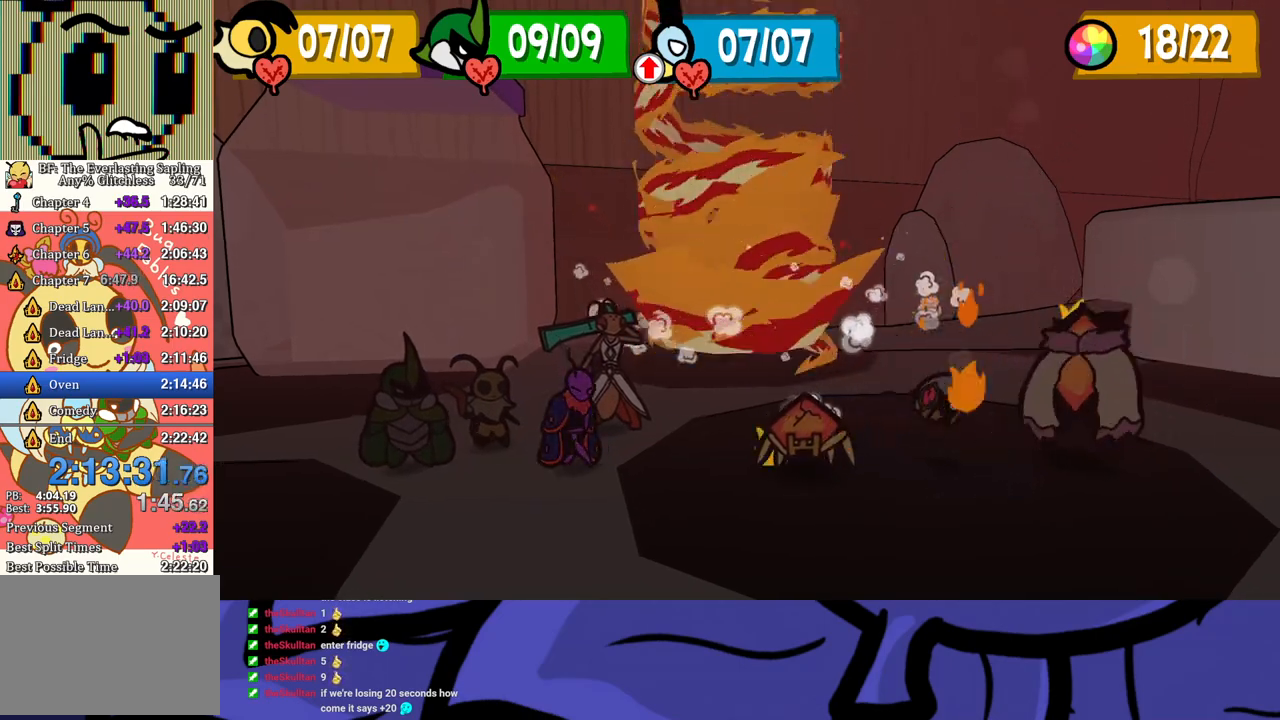
{"buttons": ["A"], "left_stick": "center", "events": [[133, "A", "down"], [183, "A", "up"], [250, "A", "down"], [300, "A", "up"], [367, "A", "down"], [400, "A", "up"], [467, "A", "down"]]}
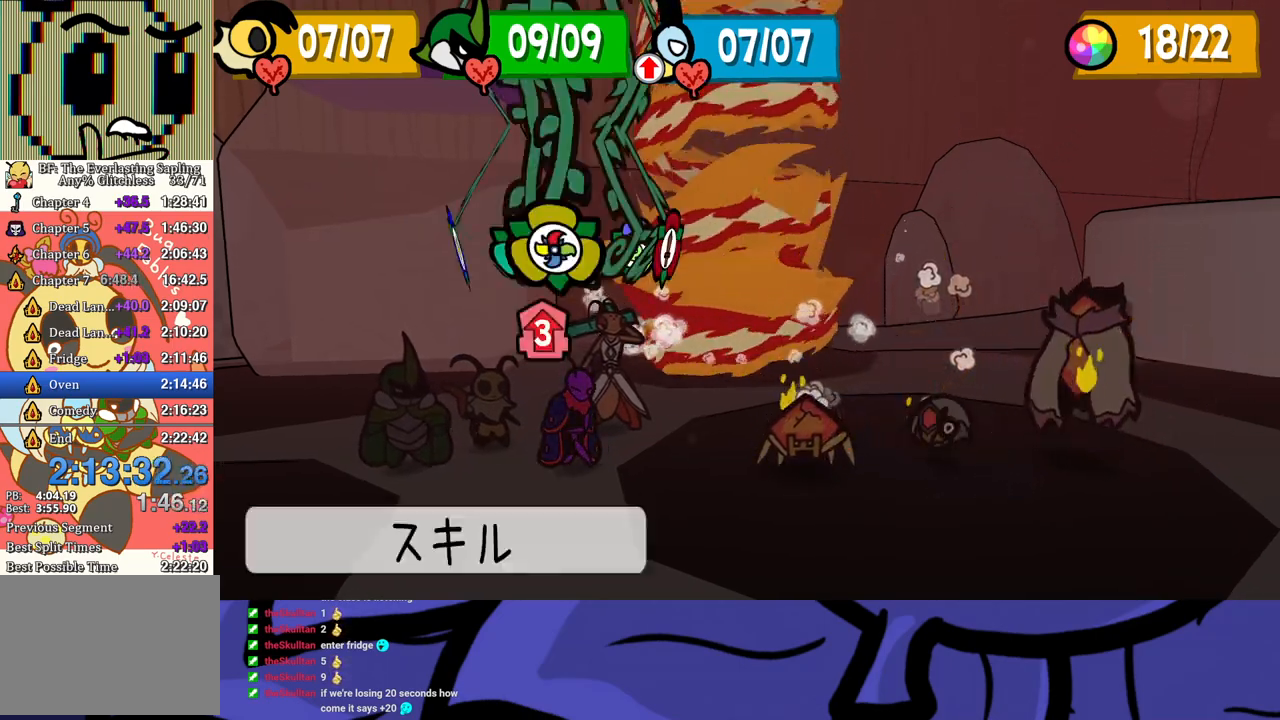
{"buttons": [], "left_stick": "center", "events": [[17, "A", "up"], [83, "A", "down"], [117, "A", "up"], [200, "A", "down"], [233, "A", "up"], [300, "A", "down"], [367, "A", "up"], [417, "A", "down"], [467, "A", "up"]]}
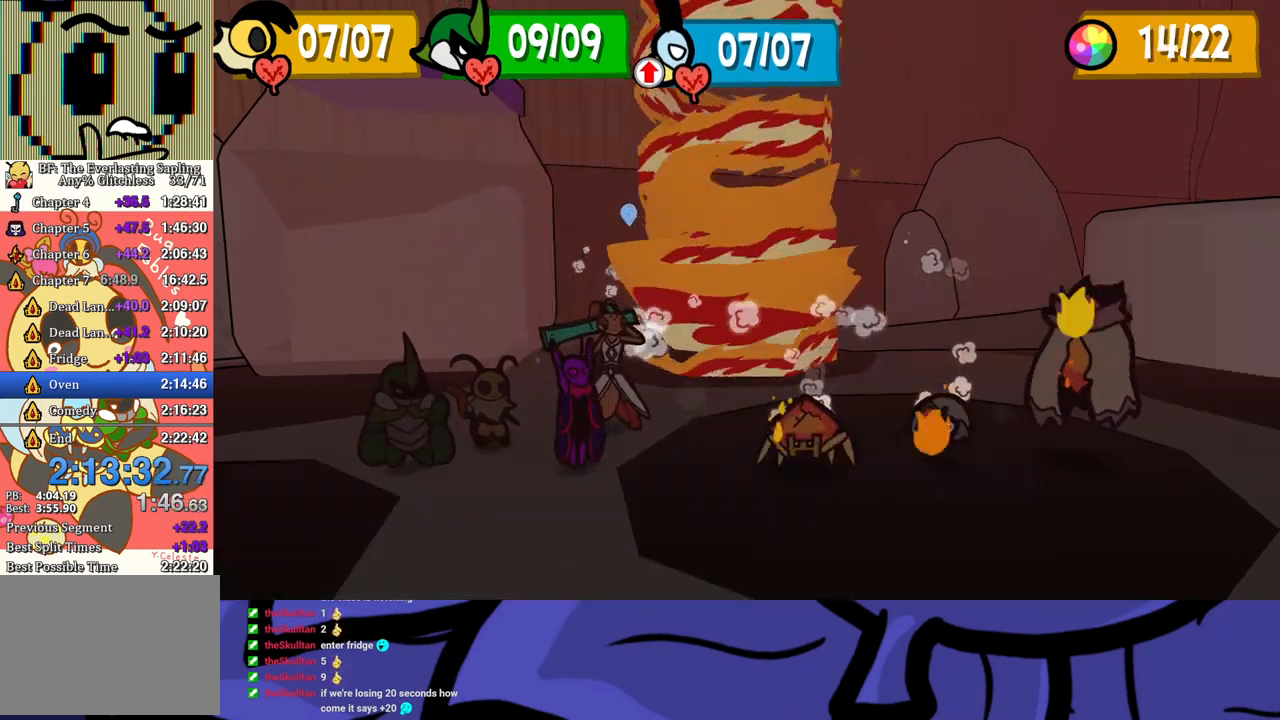
{"buttons": [], "left_stick": "center", "events": [[33, "A", "down"], [83, "A", "up"], [133, "A", "down"], [183, "A", "up"], [233, "A", "down"], [283, "A", "up"]]}
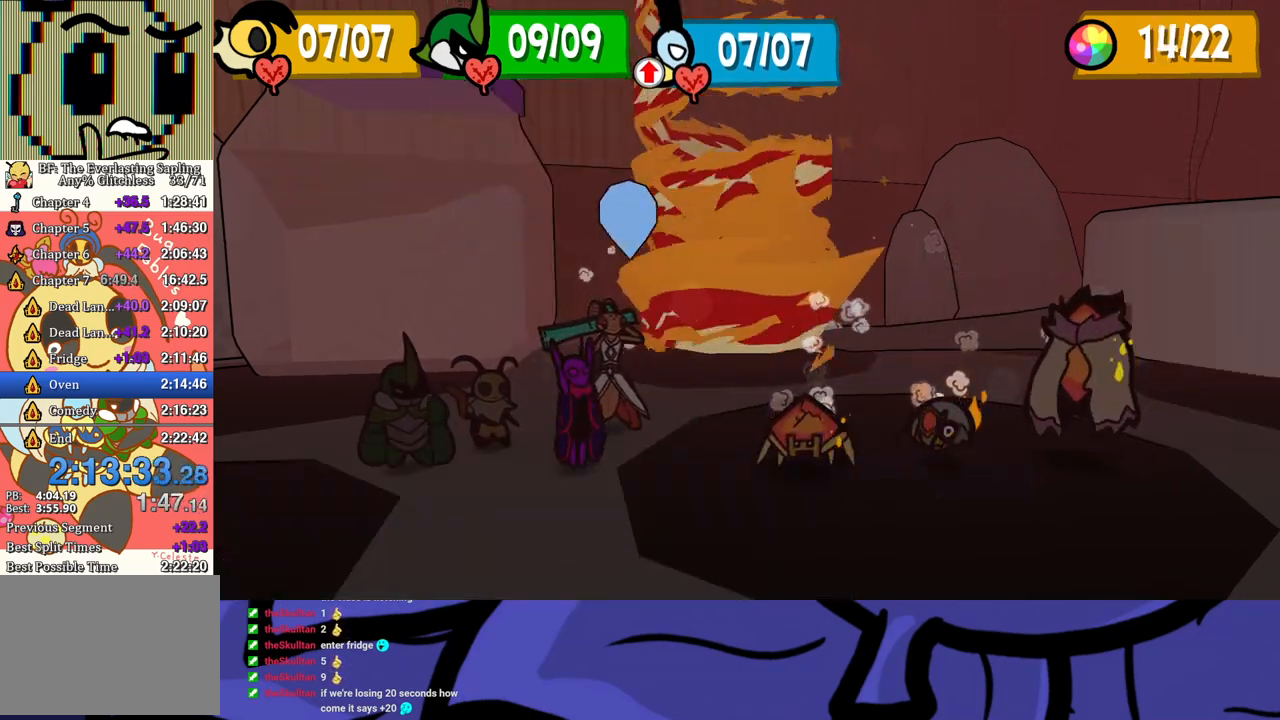
{"buttons": [], "left_stick": "center", "events": []}
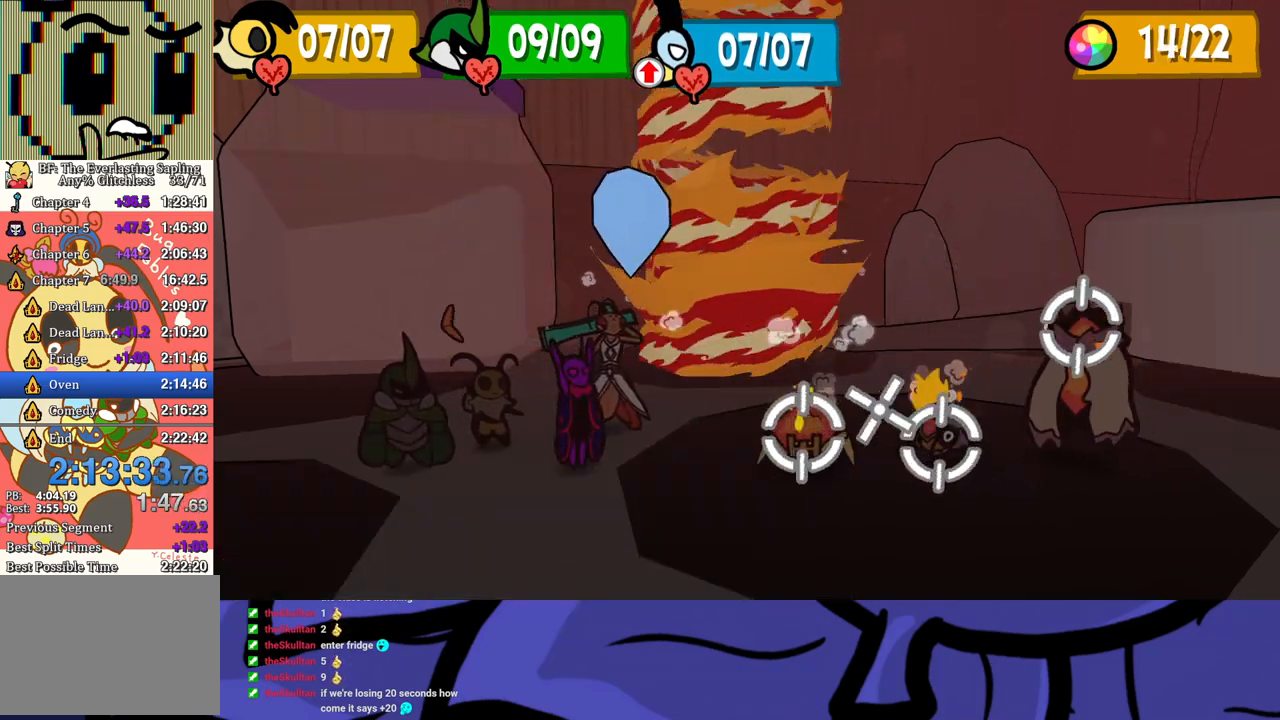
{"buttons": [], "left_stick": "center", "events": []}